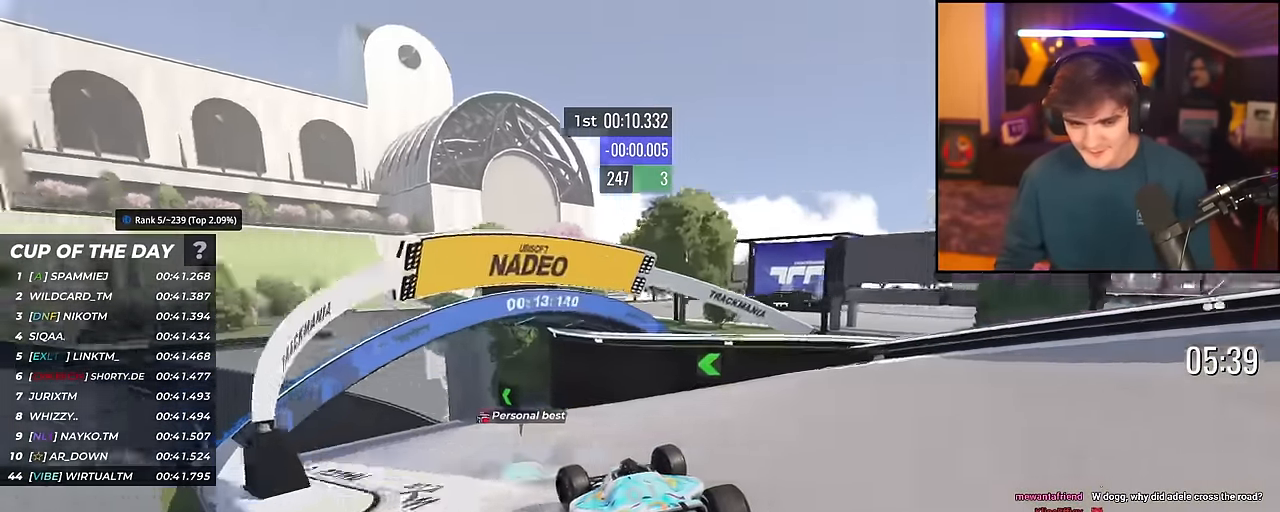
Gameplay with keyboard; each line is a JSON object with the keys held at the frame after it. "events" lists presses ("down") and releases ("up") of "brake", "down", "left", "right" and "up" between this image and that frame as [ms after this image, input, new state], when the widget could be followed in between. No other keys are recorded. Mouse input is not recorded. Key names are as the overlay labels them; some are game actions (e.g. jump) rather than physical keys.
{"keys": ["left", "up"], "events": []}
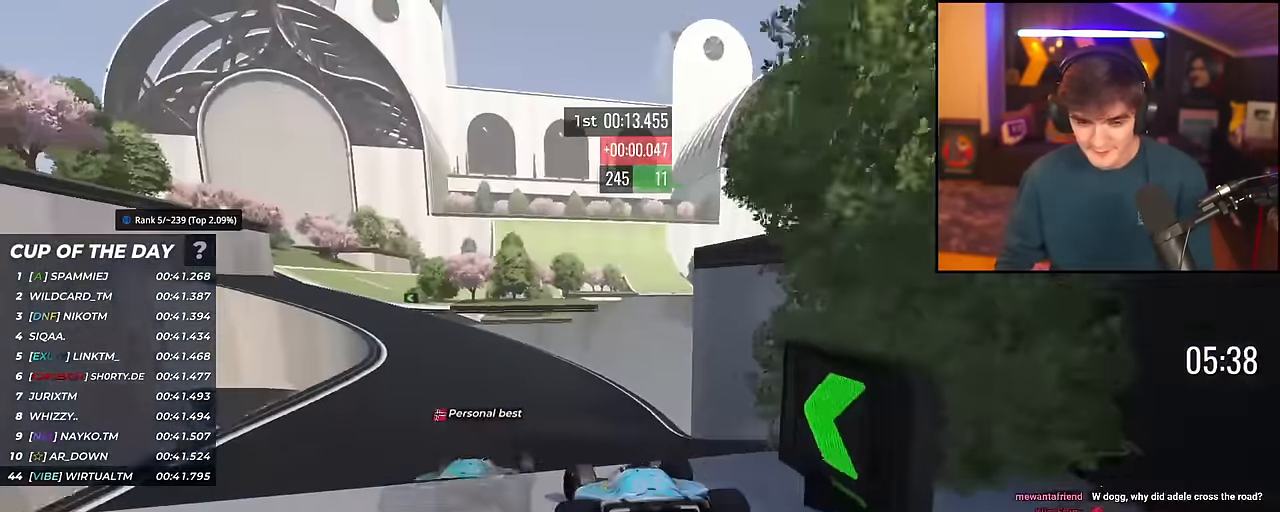
{"keys": ["up"], "events": [[17, "left", "up"], [117, "brake", "down"], [200, "brake", "up"], [250, "left", "down"], [484, "left", "up"]]}
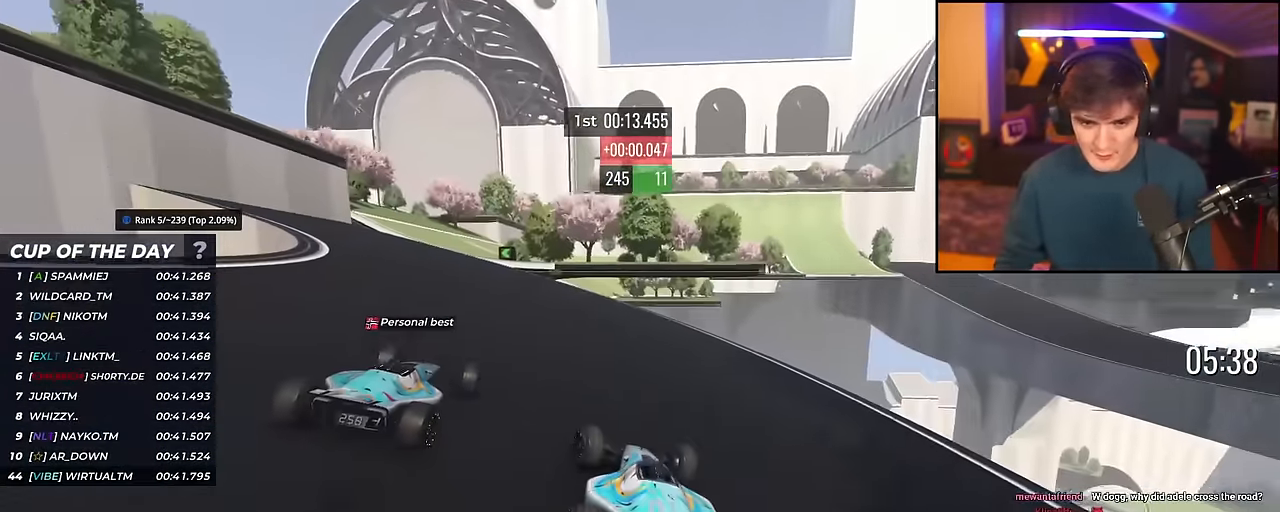
{"keys": ["right", "up"], "events": [[33, "left", "down"], [417, "left", "up"], [500, "right", "down"]]}
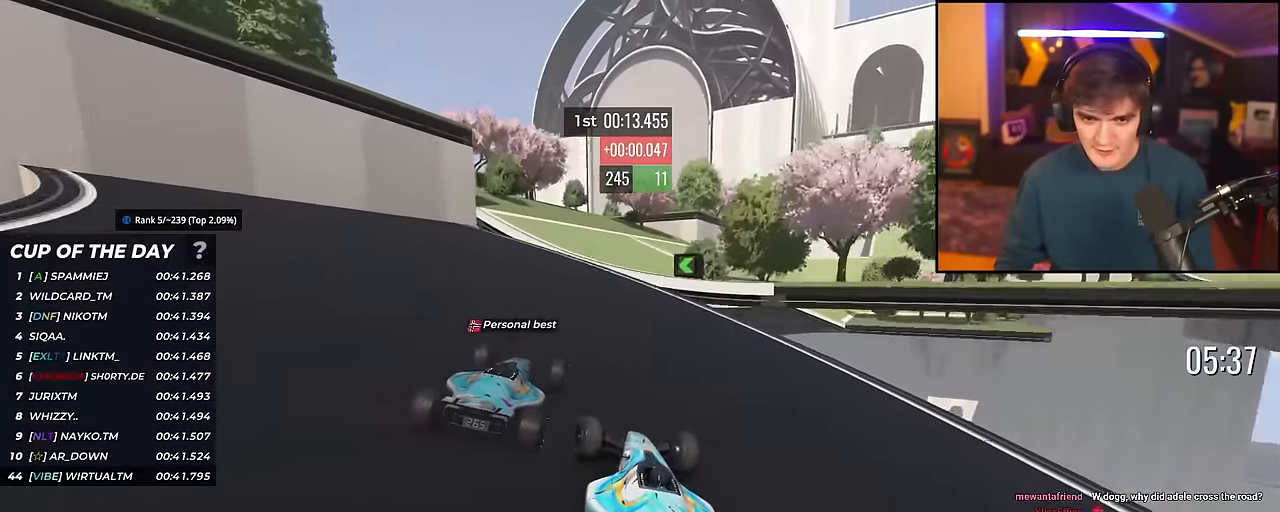
{"keys": ["right", "up"], "events": []}
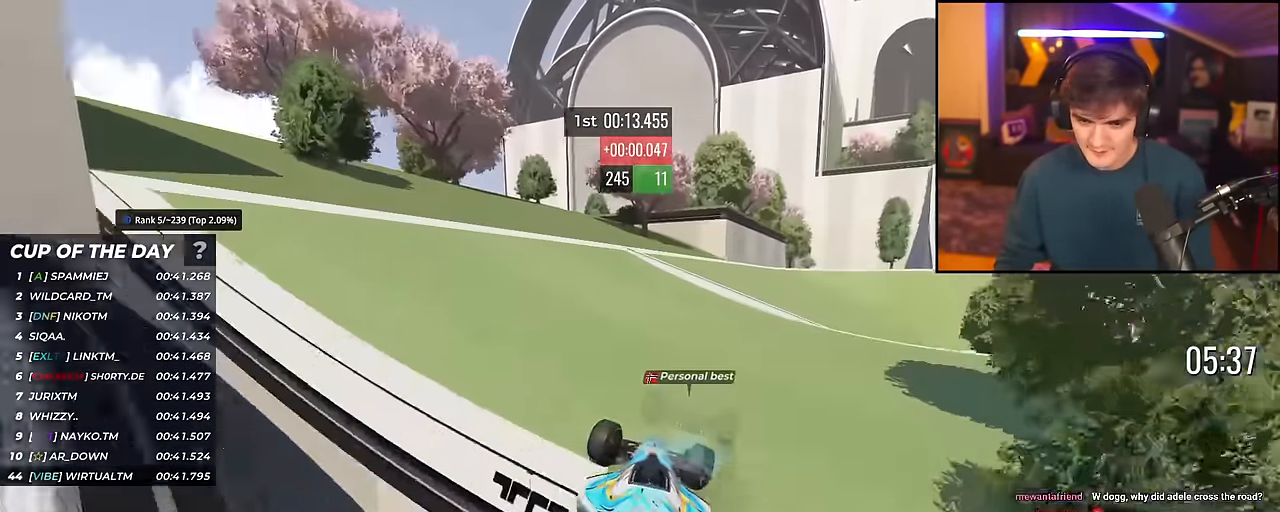
{"keys": ["up"], "events": [[450, "right", "up"]]}
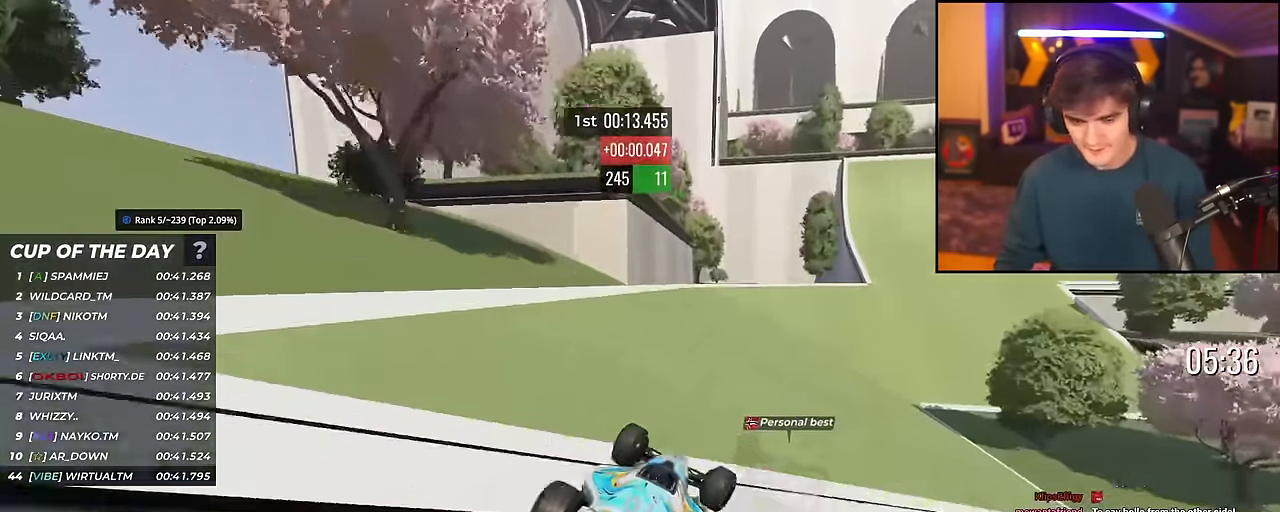
{"keys": ["right", "up"], "events": [[134, "right", "down"]]}
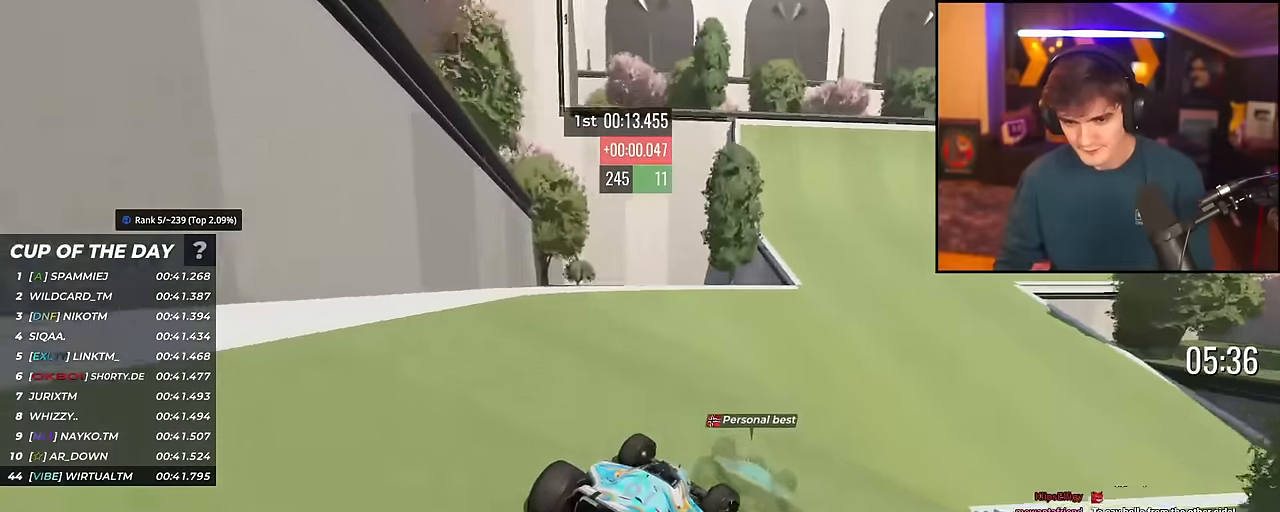
{"keys": ["up"], "events": [[250, "right", "up"], [333, "right", "down"], [484, "right", "up"]]}
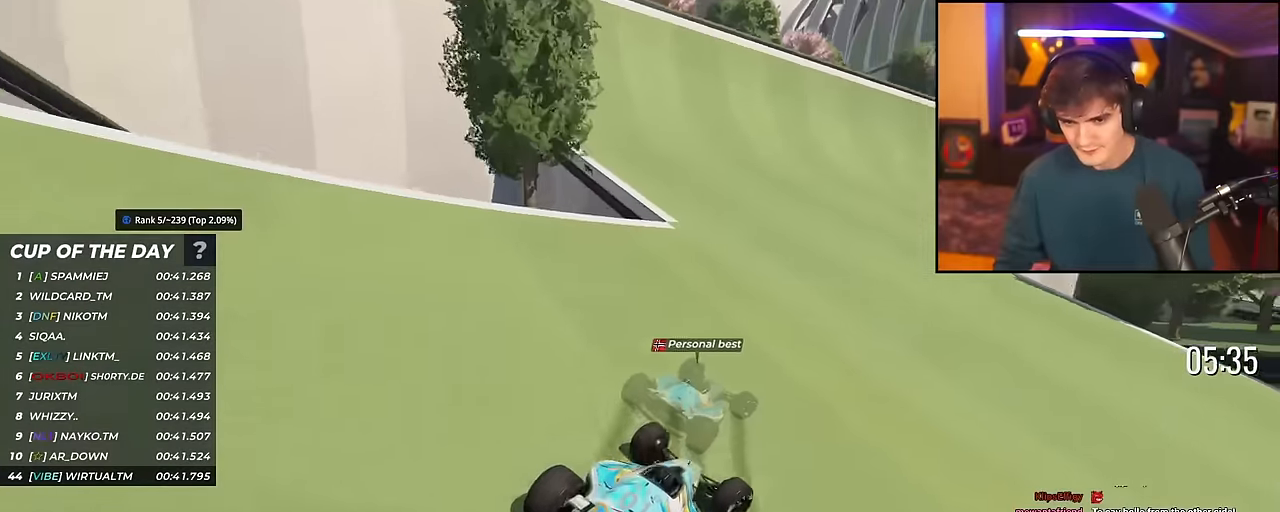
{"keys": ["right", "up"], "events": [[83, "right", "down"]]}
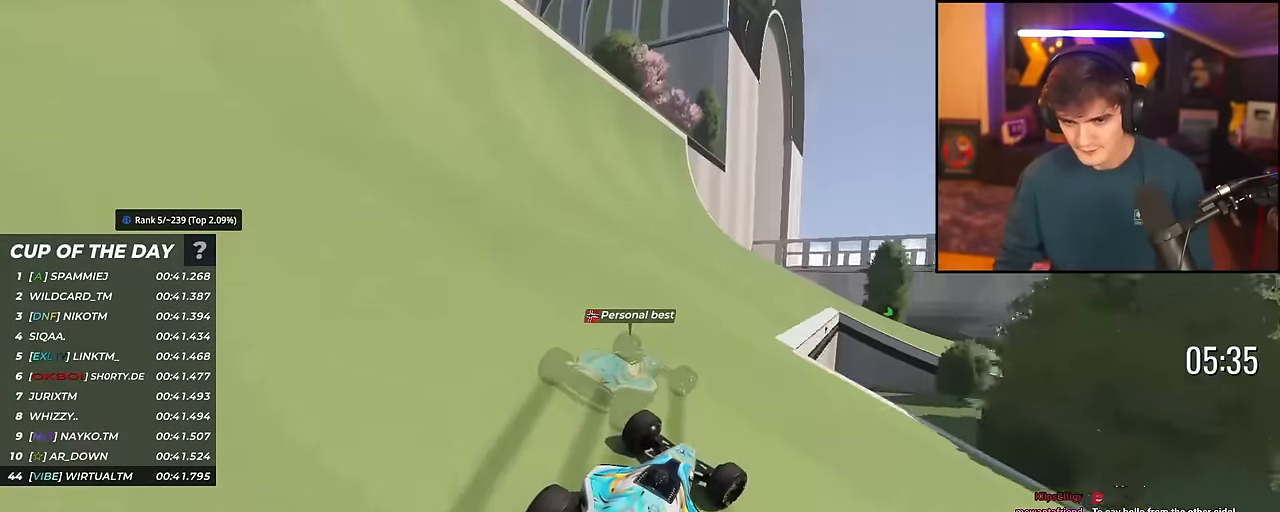
{"keys": ["up"], "events": [[50, "right", "up"], [100, "right", "down"], [467, "right", "up"]]}
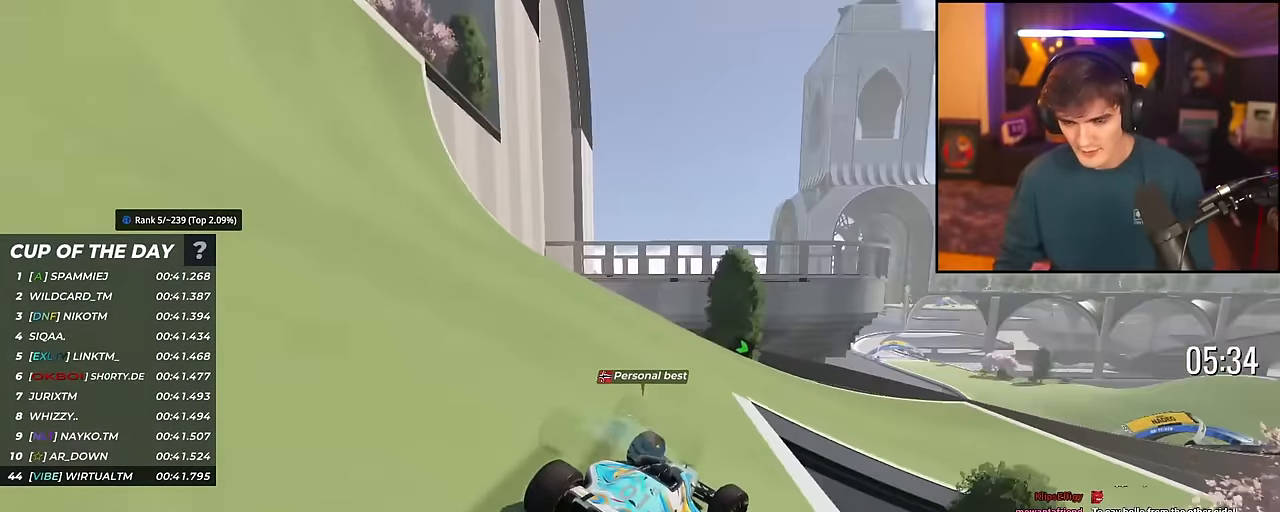
{"keys": ["up"], "events": [[100, "right", "down"], [200, "right", "up"]]}
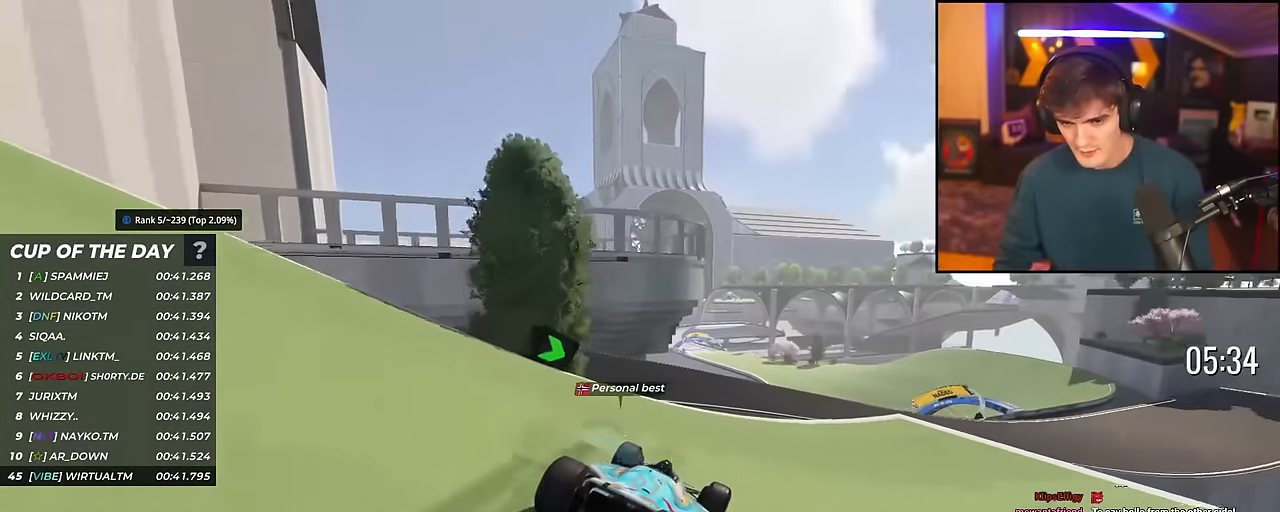
{"keys": ["right", "up"], "events": [[67, "right", "down"], [167, "right", "up"], [300, "right", "down"]]}
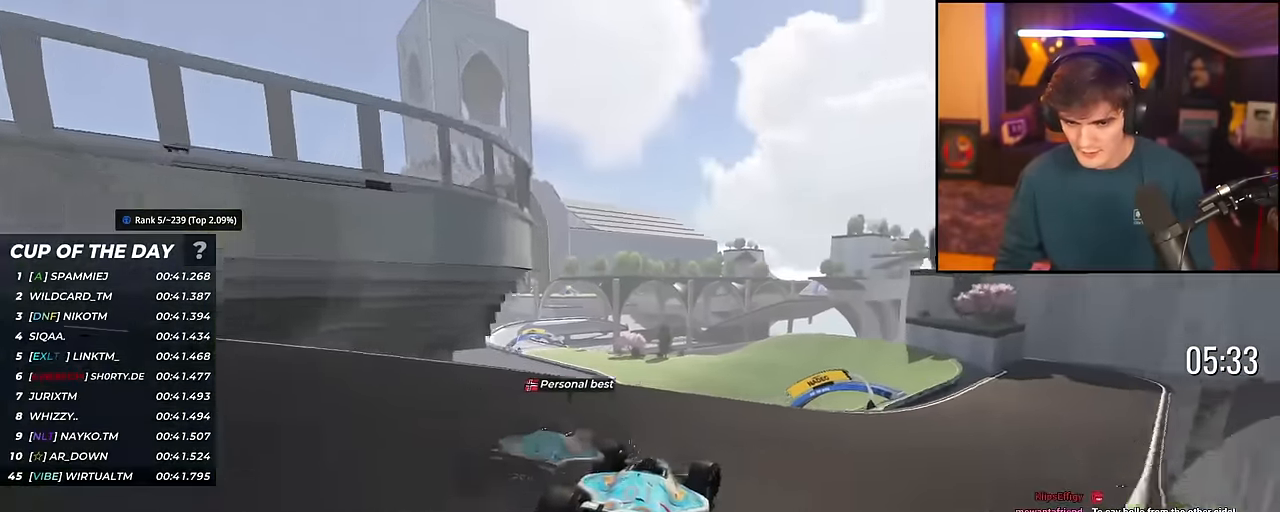
{"keys": ["up"], "events": [[317, "right", "up"]]}
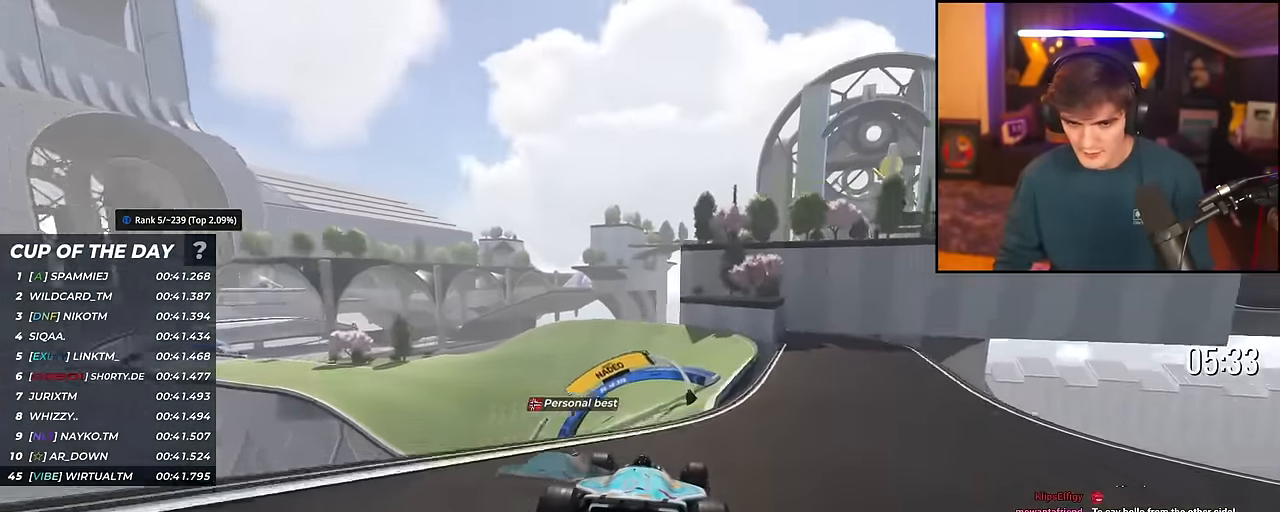
{"keys": ["left", "up"], "events": [[50, "left", "down"], [384, "brake", "down"], [467, "brake", "up"]]}
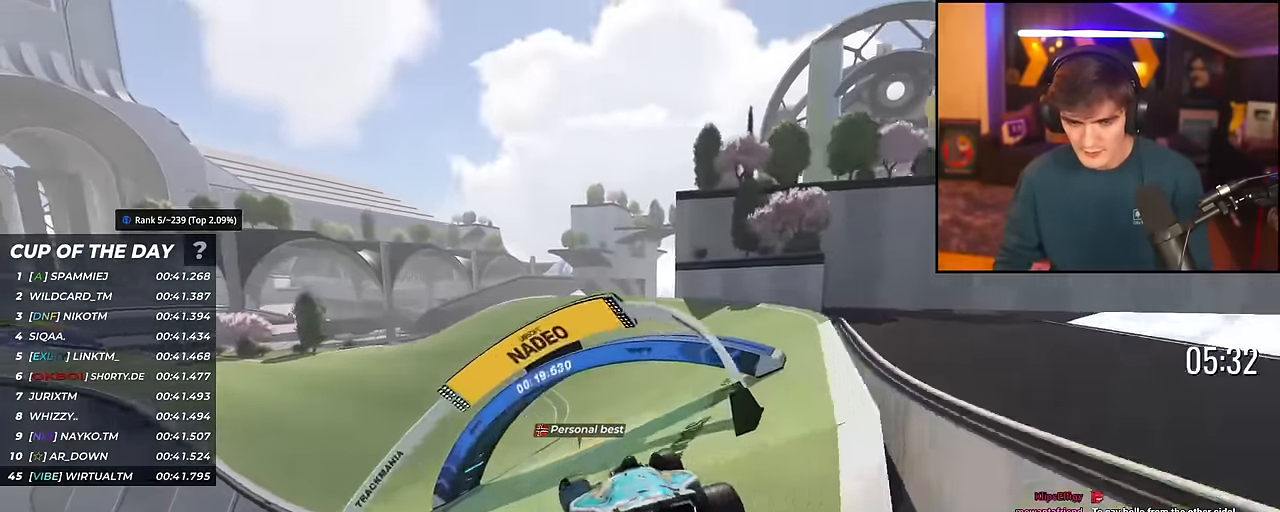
{"keys": ["left", "up"], "events": [[300, "left", "up"], [350, "left", "down"]]}
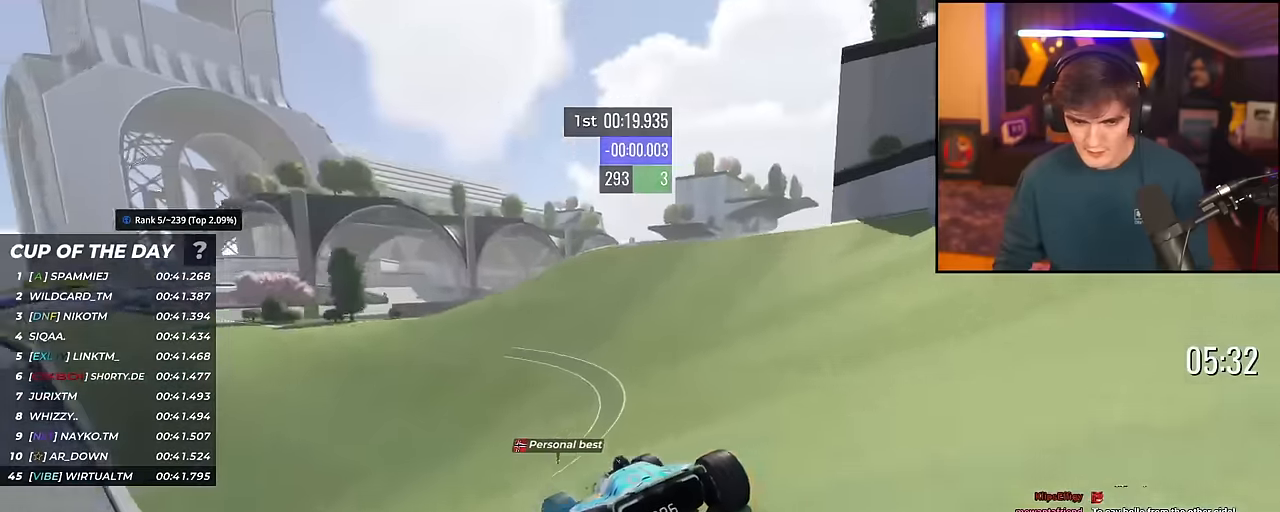
{"keys": ["left", "up"], "events": [[368, "left", "up"], [501, "left", "down"]]}
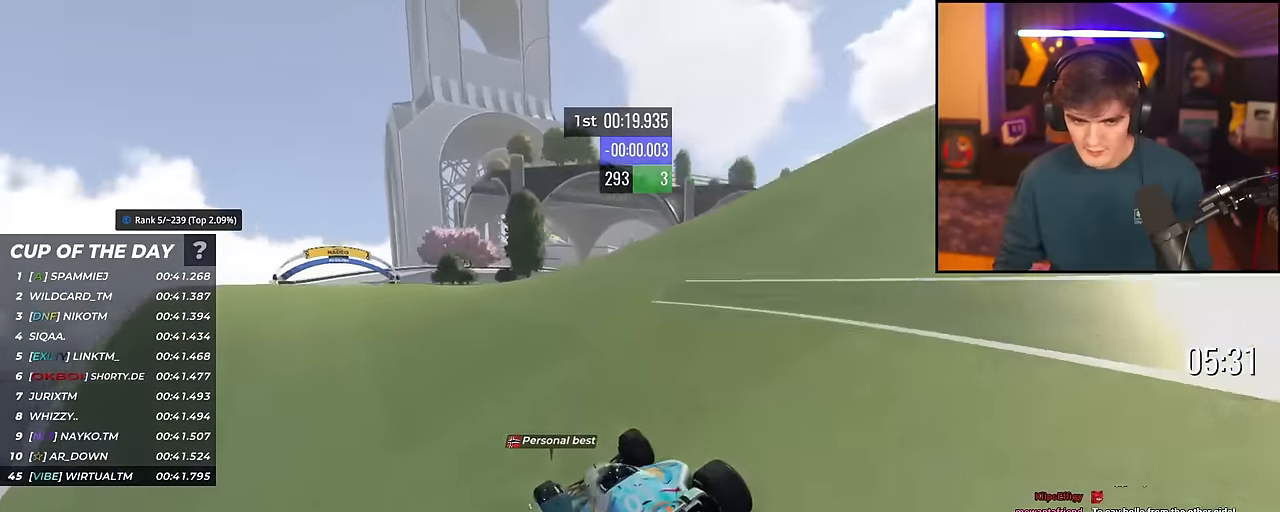
{"keys": ["up"], "events": [[200, "left", "up"]]}
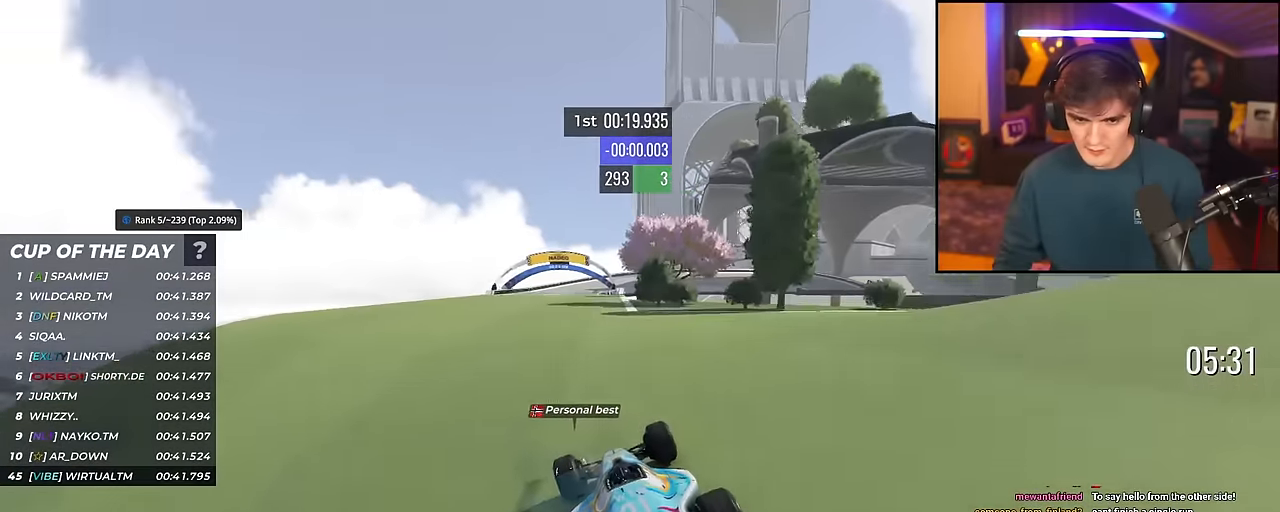
{"keys": ["right", "up"], "events": [[67, "left", "down"], [251, "left", "up"], [401, "right", "down"]]}
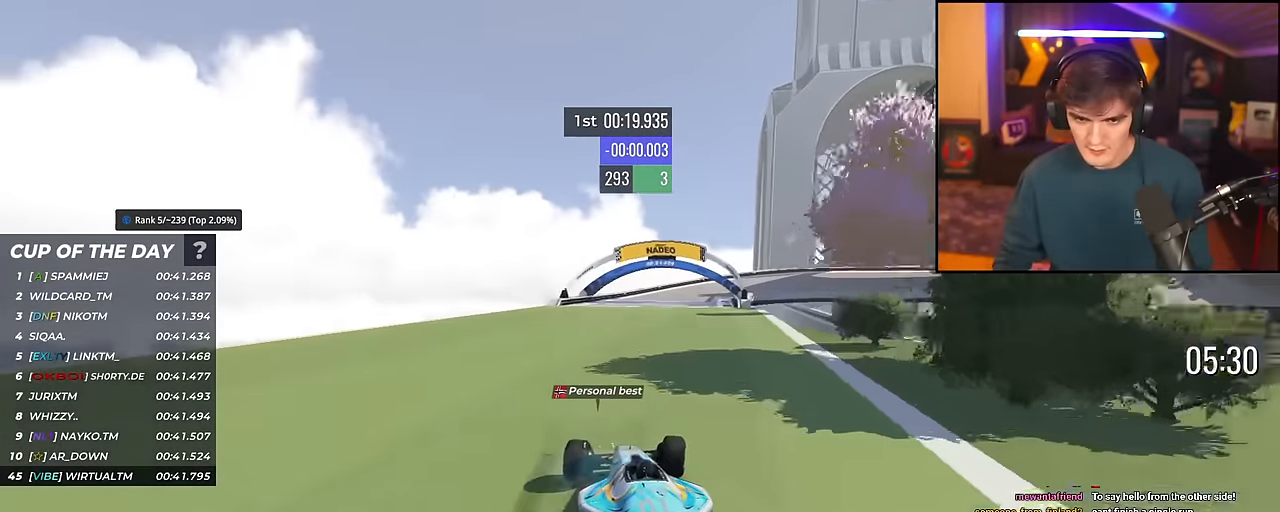
{"keys": ["right", "up"], "events": []}
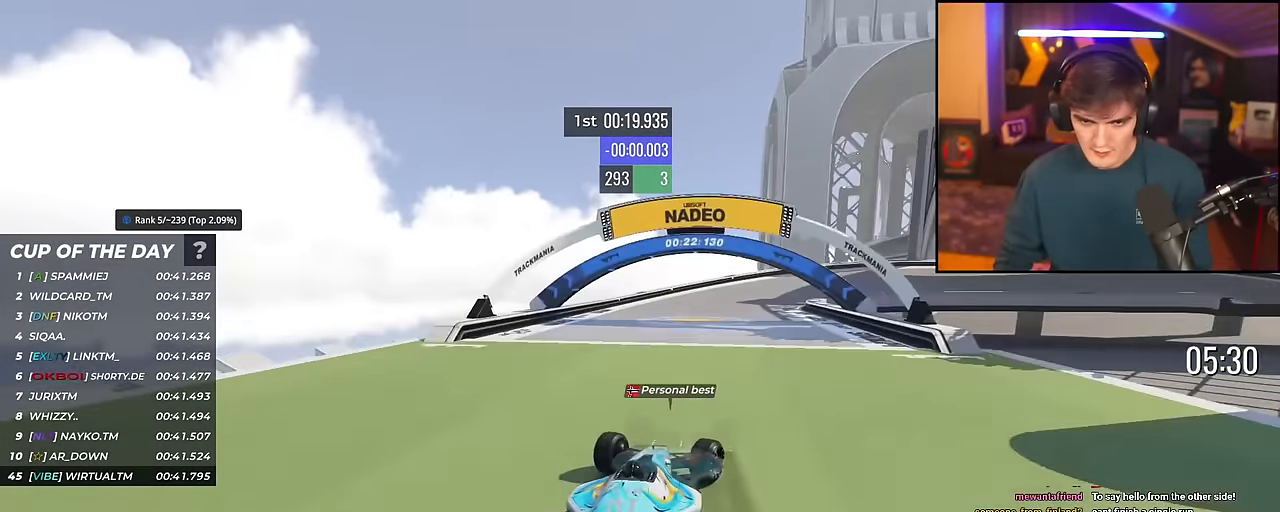
{"keys": ["brake", "right", "up"], "events": [[334, "brake", "down"]]}
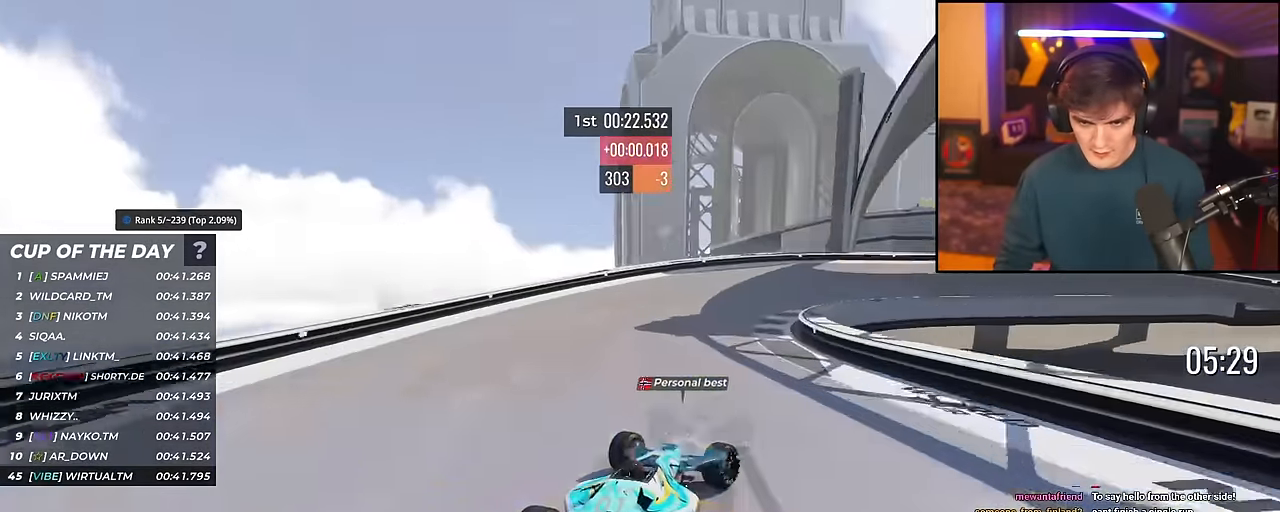
{"keys": ["right", "up"], "events": [[117, "brake", "up"], [300, "brake", "down"], [350, "brake", "up"]]}
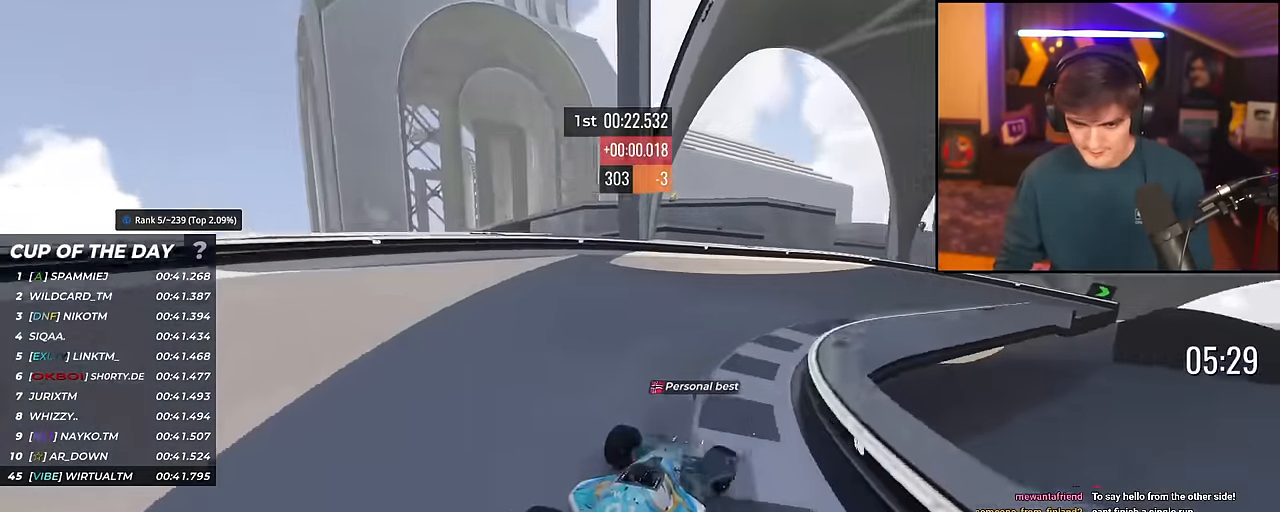
{"keys": ["right", "up"], "events": [[184, "up", "up"], [217, "up", "down"]]}
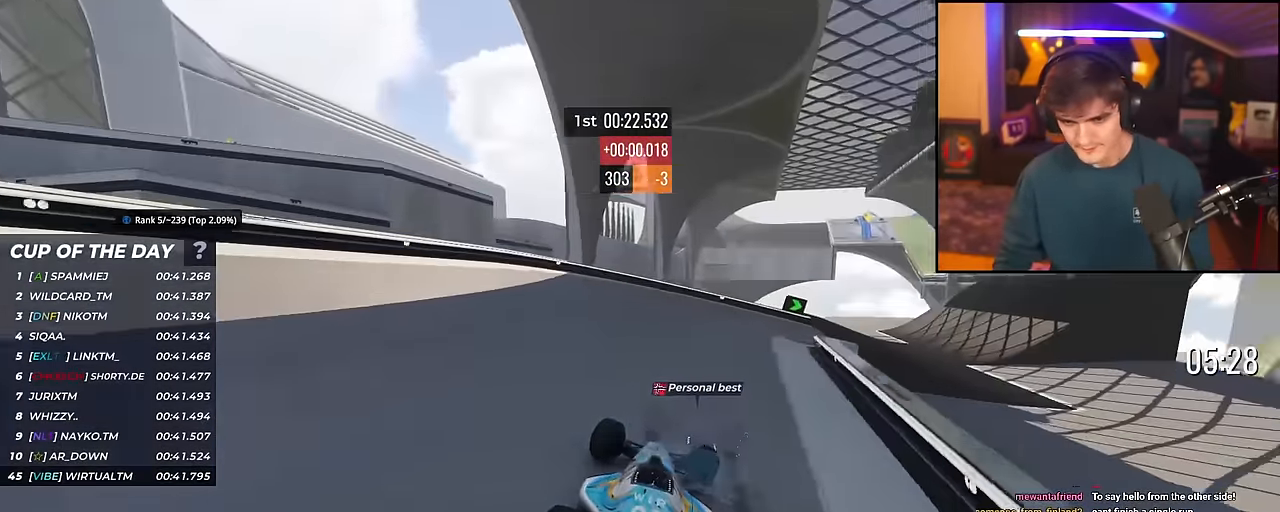
{"keys": ["right", "up"], "events": []}
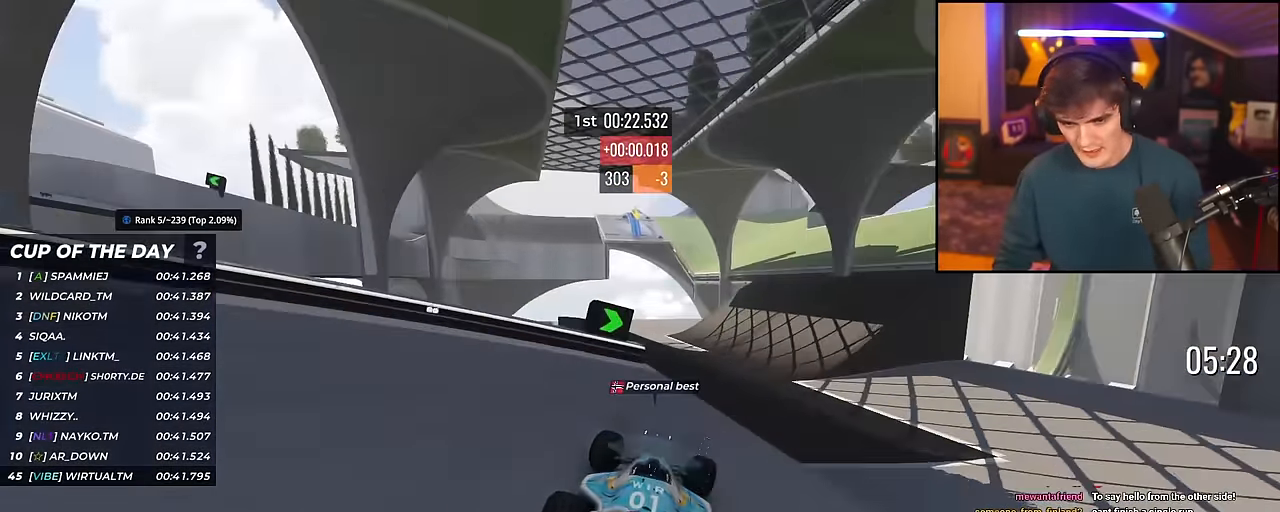
{"keys": ["right", "up"], "events": [[34, "right", "up"], [401, "right", "down"]]}
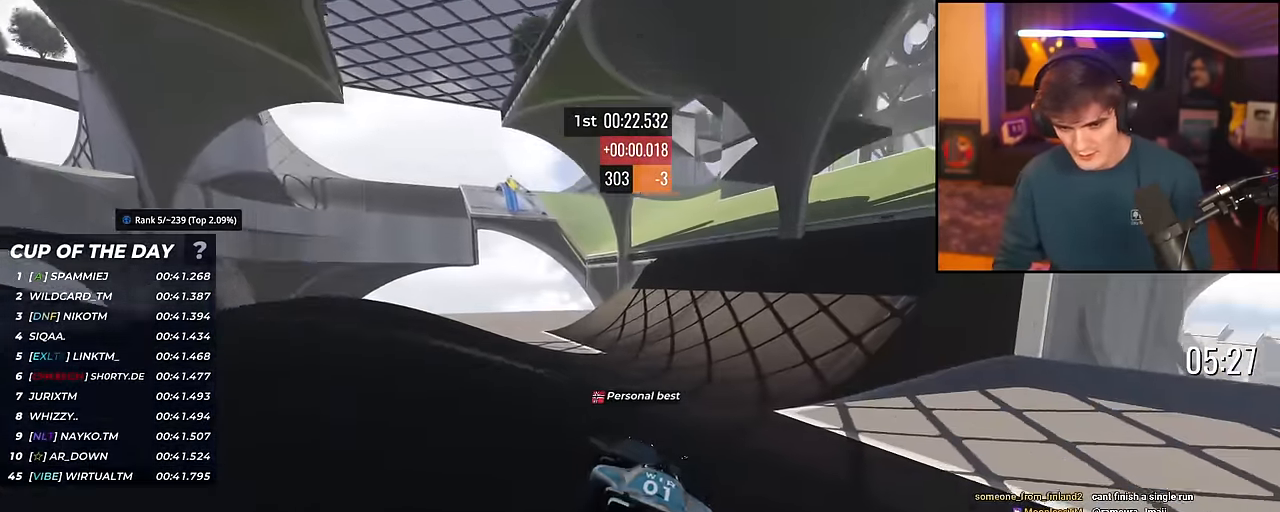
{"keys": ["left", "up"], "events": [[267, "right", "up"], [350, "left", "down"]]}
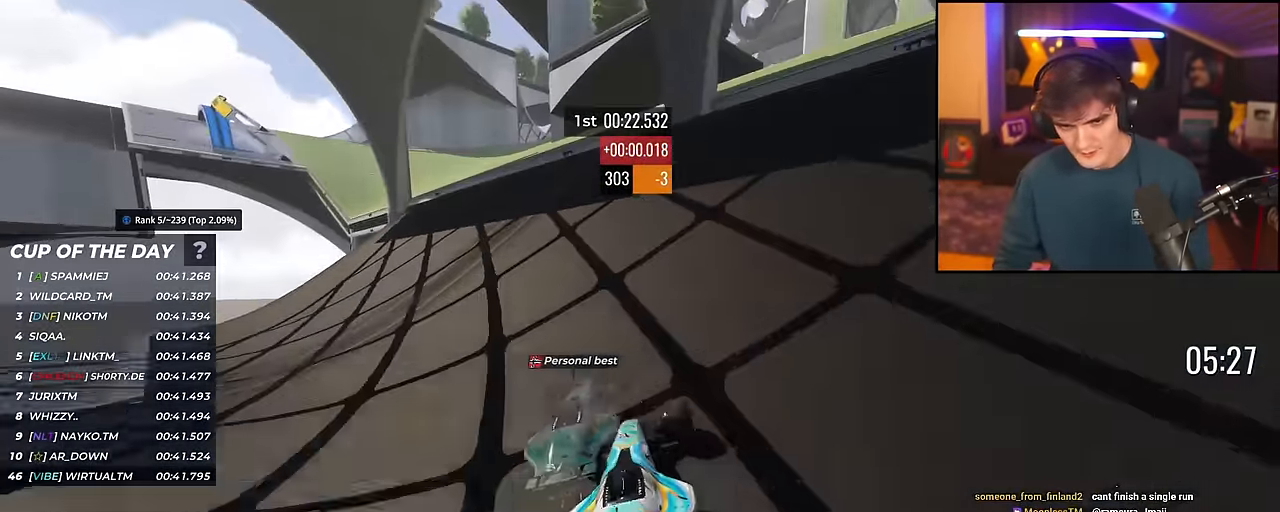
{"keys": ["up"], "events": [[51, "left", "up"], [151, "left", "down"], [284, "left", "up"]]}
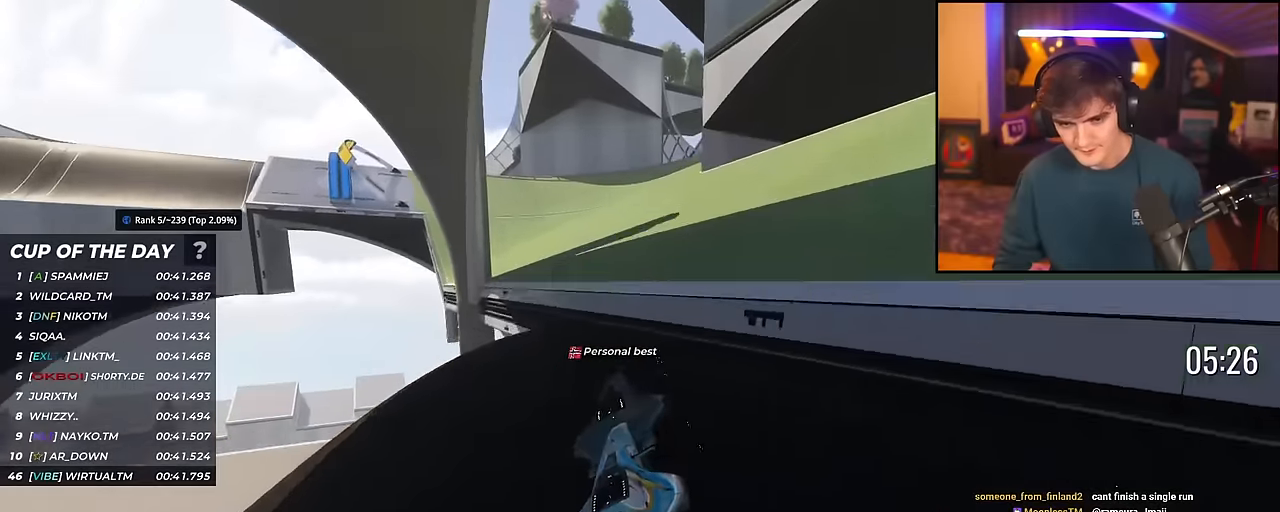
{"keys": ["left", "up"], "events": [[67, "brake", "down"], [117, "brake", "up"], [450, "left", "down"]]}
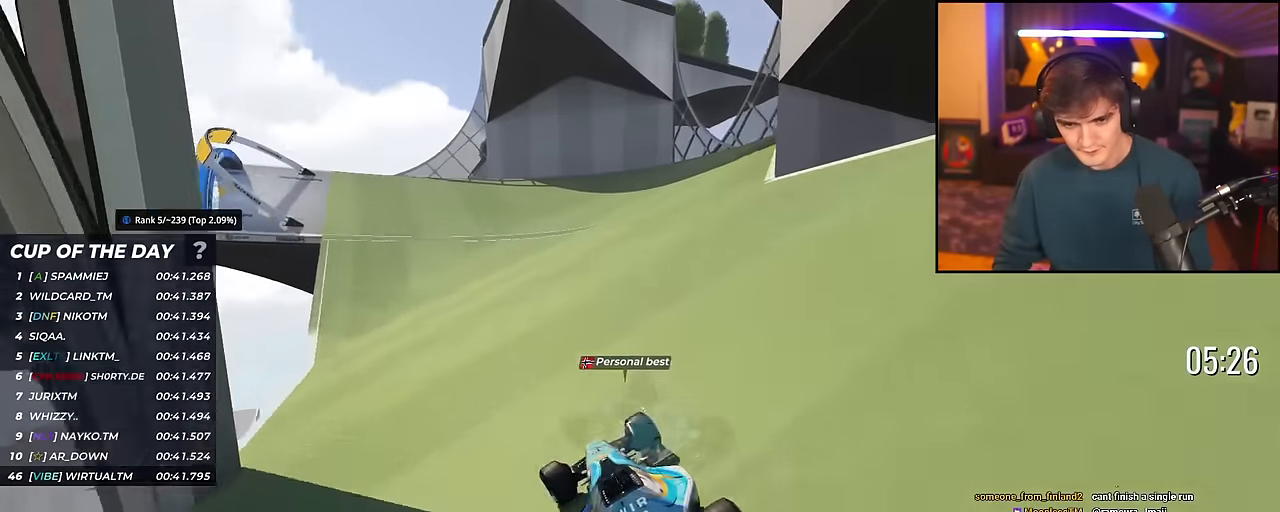
{"keys": ["left", "up"], "events": [[183, "left", "up"], [367, "left", "down"], [417, "left", "up"], [500, "left", "down"]]}
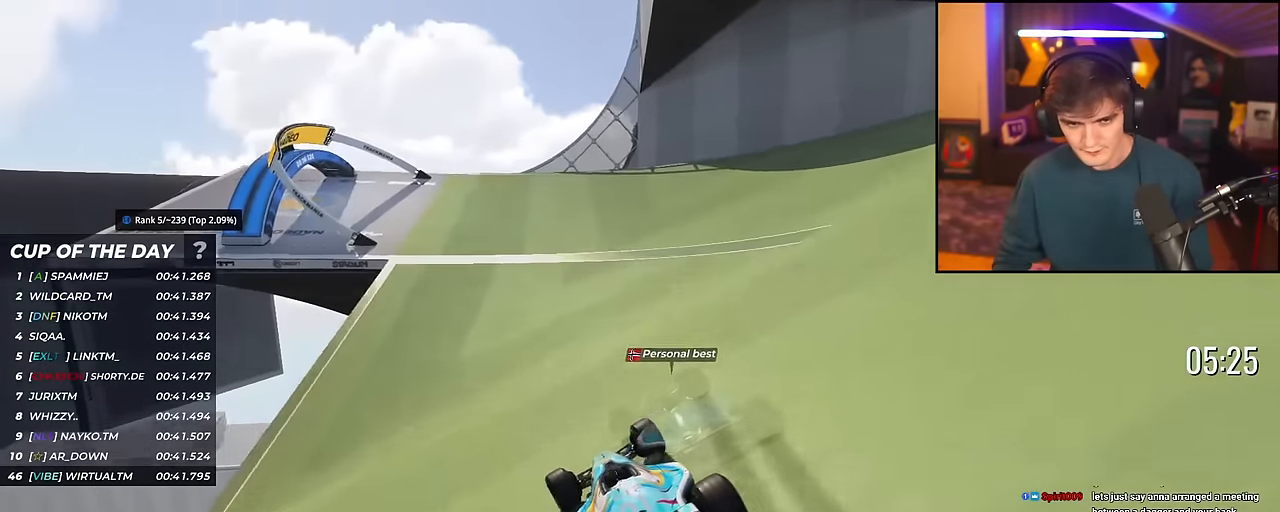
{"keys": ["up"], "events": [[200, "left", "up"], [384, "left", "down"], [484, "left", "up"]]}
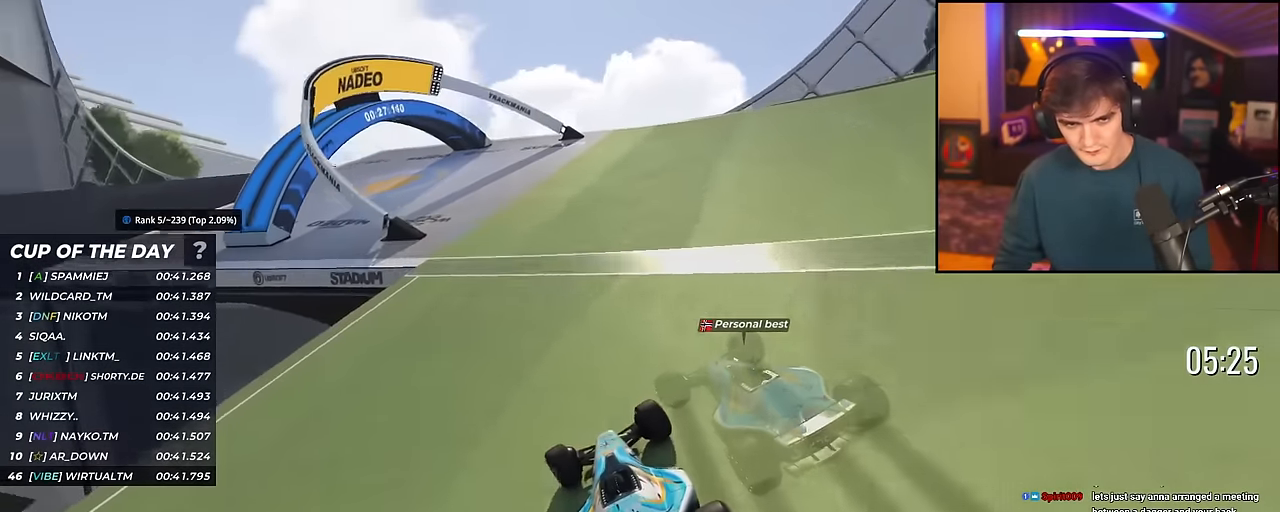
{"keys": ["left", "up"], "events": [[66, "left", "down"]]}
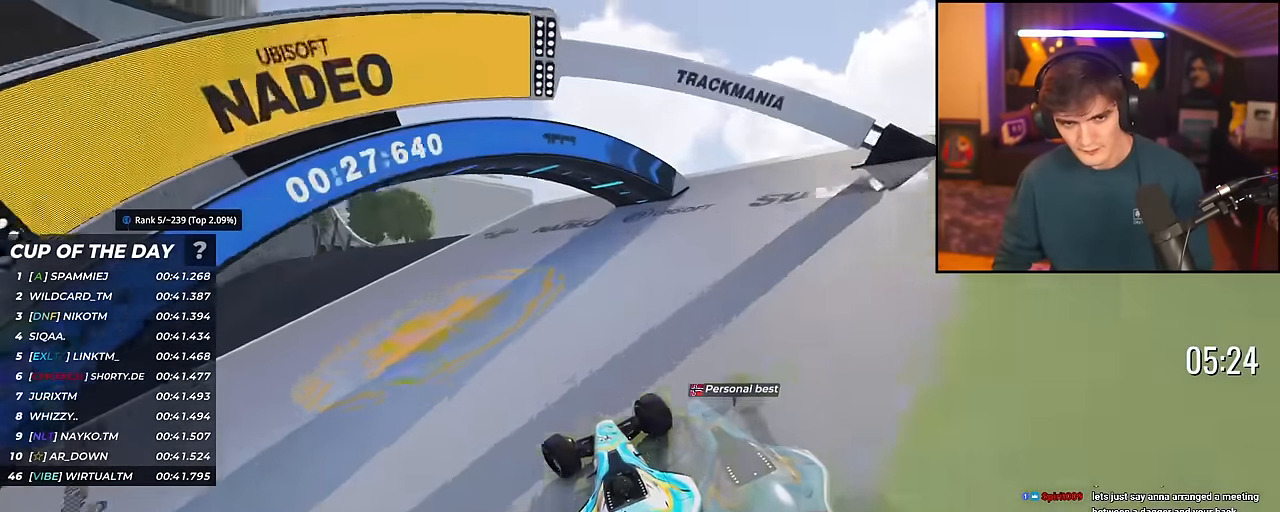
{"keys": ["left", "up"], "events": []}